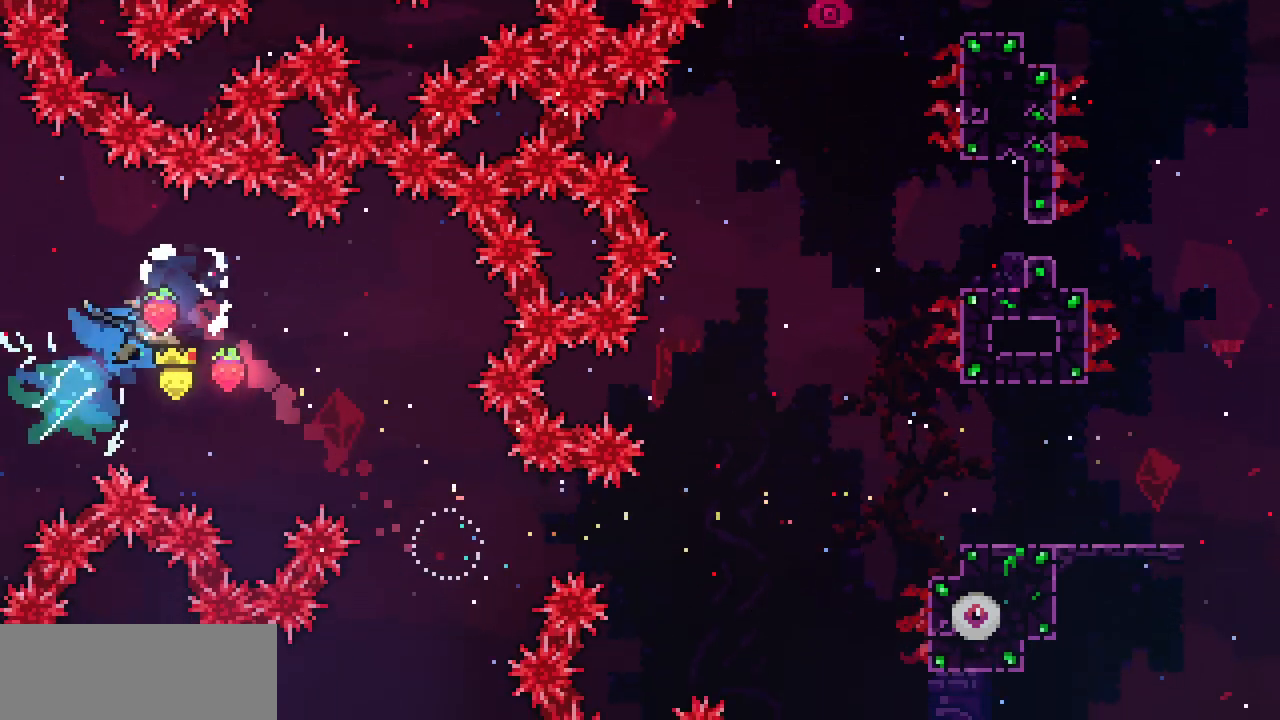
Gameplay with keyboard; each line is a JSON object with the keys held at the frame after it. "events" lists presses ("down") and releases ("up") of "c", "d", "down", "left", "right", "shift", "up", "x" and "z" between this image and that frame as [ms after this image, input, new state], when the widget could be followed in between. No other keys are recorded. Mouse input is not recorded.
{"keys": ["right"]}
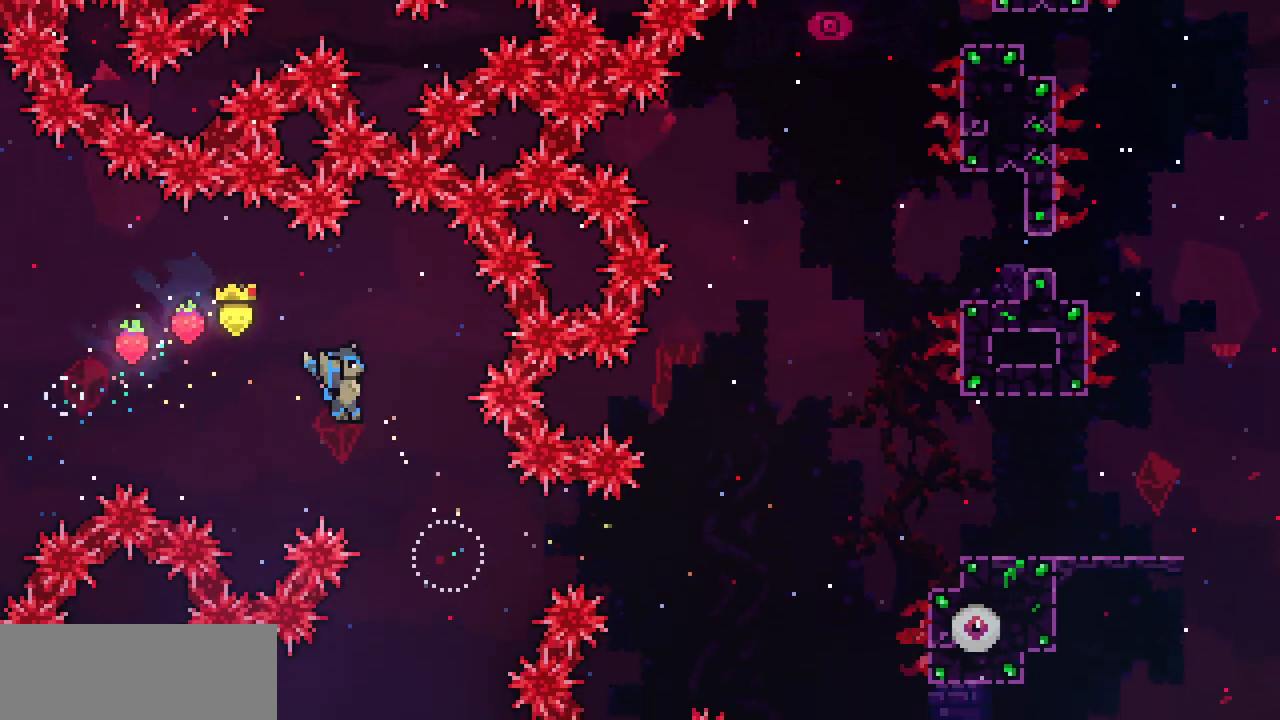
{"keys": ["down"], "events": [[233, "down", "down"], [267, "c", "down"], [283, "right", "up"], [383, "c", "up"]]}
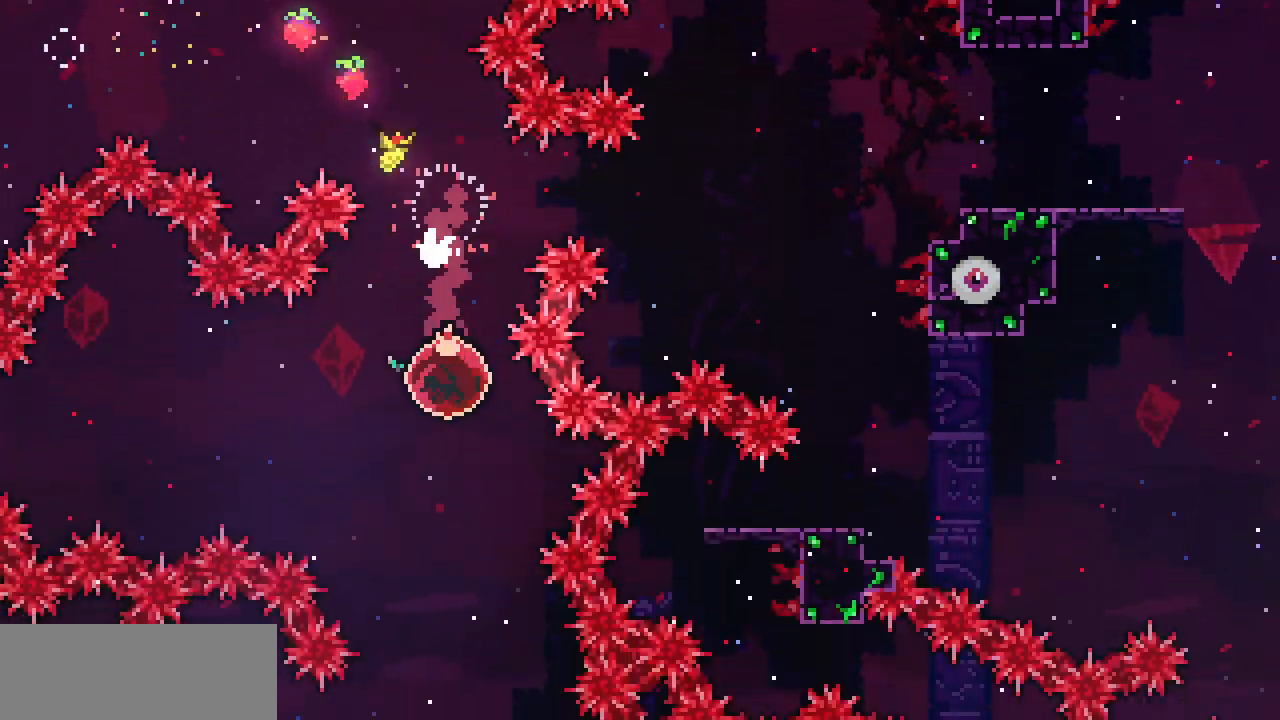
{"keys": ["c", "left"], "events": [[50, "down", "up"], [383, "c", "down"], [383, "left", "down"]]}
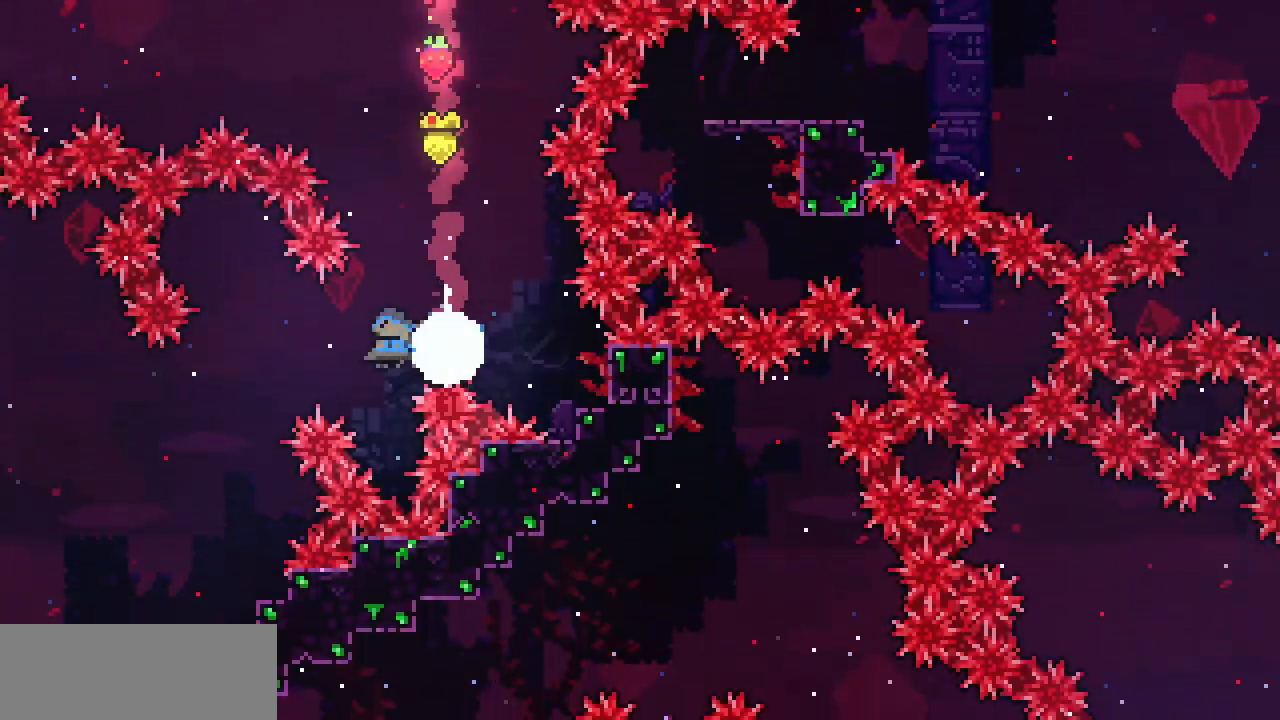
{"keys": ["down"], "events": [[17, "c", "up"], [400, "down", "down"], [483, "left", "up"]]}
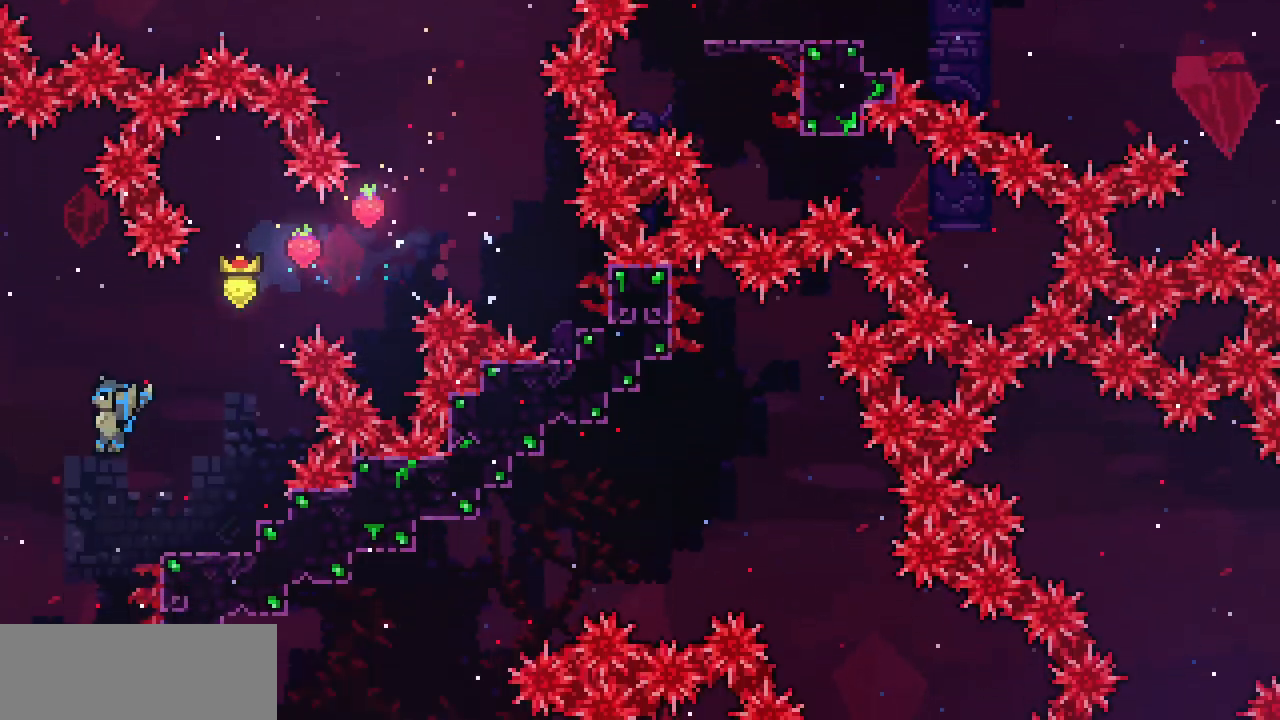
{"keys": ["down", "right"], "events": [[217, "right", "down"]]}
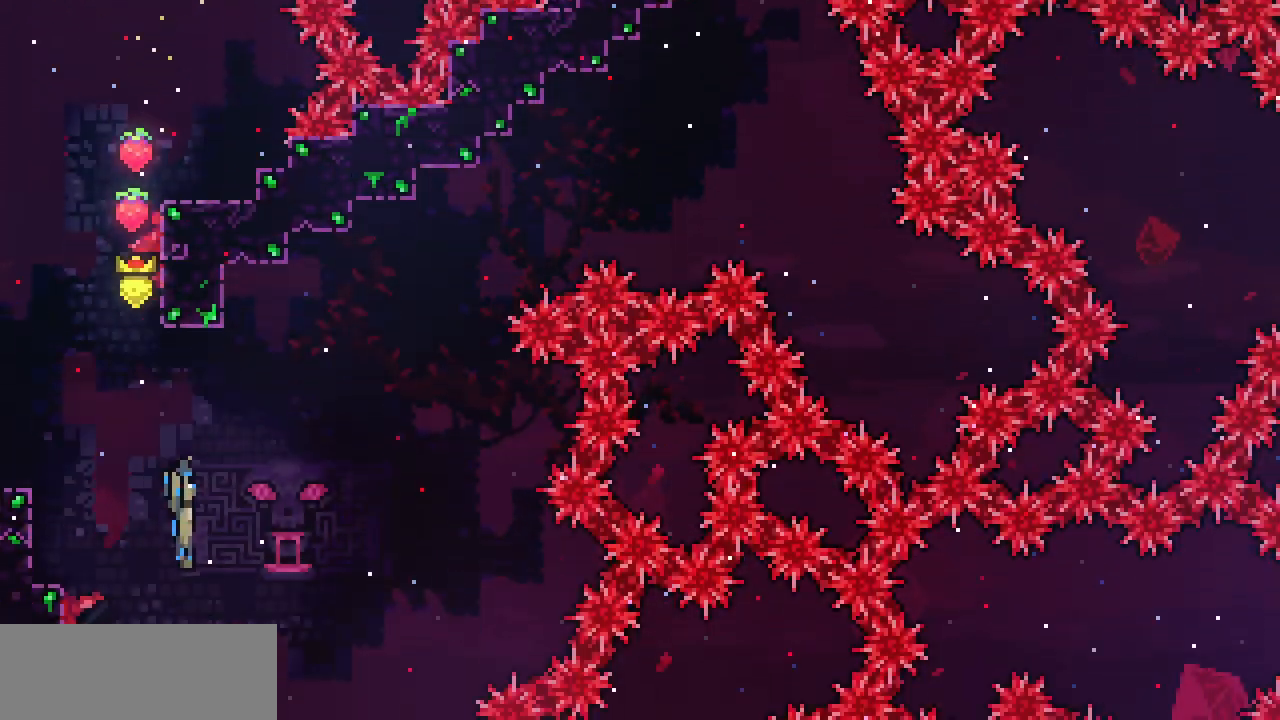
{"keys": ["down"], "events": [[183, "down", "up"], [367, "c", "down"], [367, "down", "down"], [367, "right", "up"], [467, "c", "up"]]}
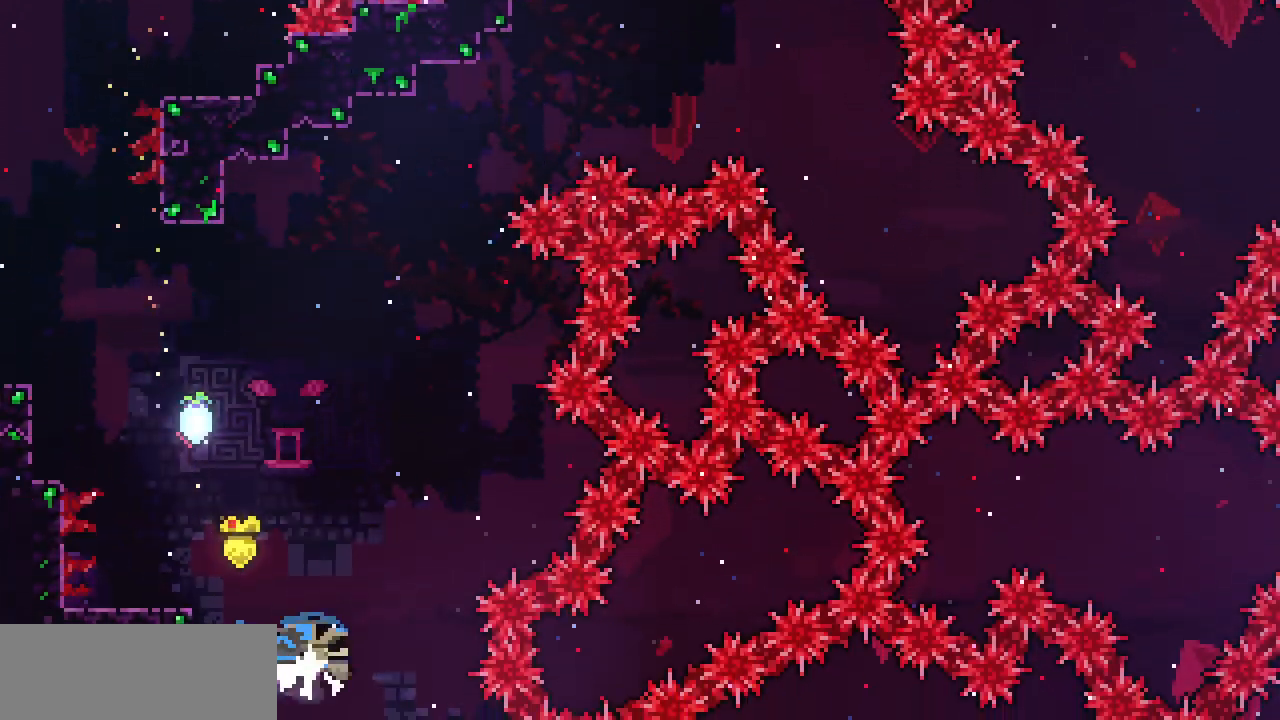
{"keys": ["down"], "events": [[50, "down", "up"], [83, "right", "down"], [200, "right", "up"], [283, "right", "down"], [350, "c", "down"], [350, "down", "down"], [350, "right", "up"], [483, "c", "up"]]}
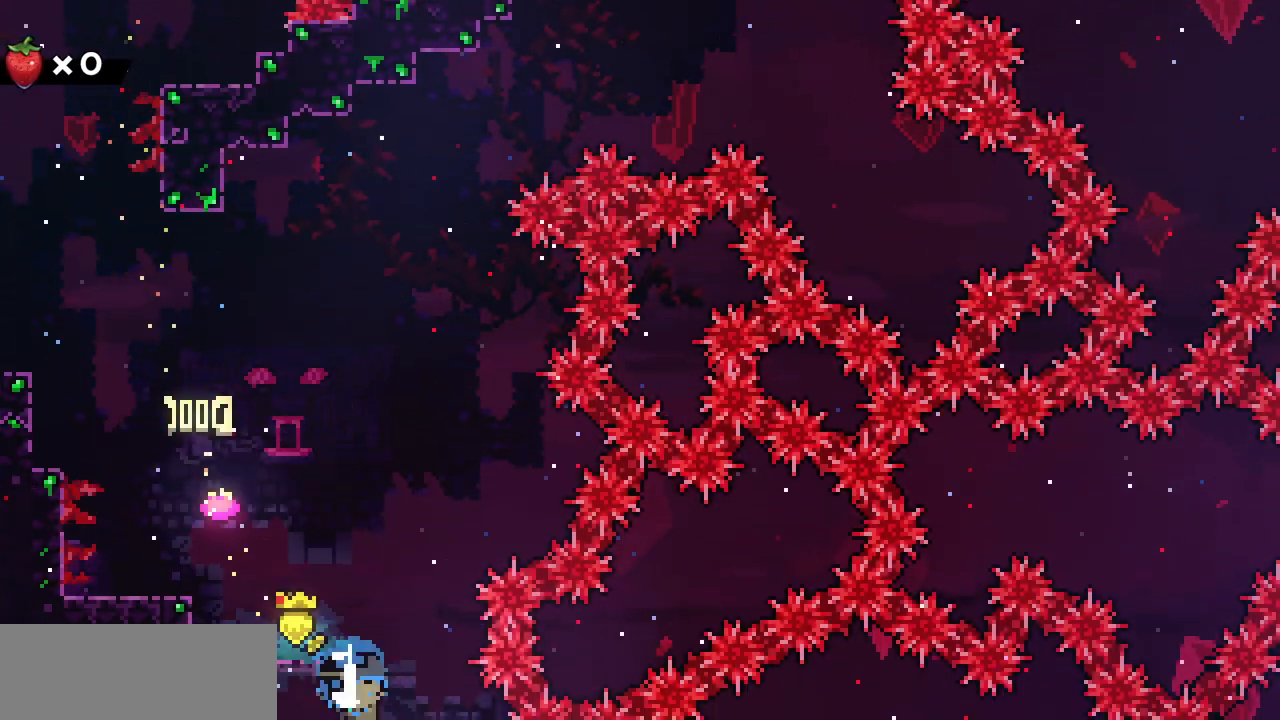
{"keys": ["down", "left"], "events": [[500, "left", "down"]]}
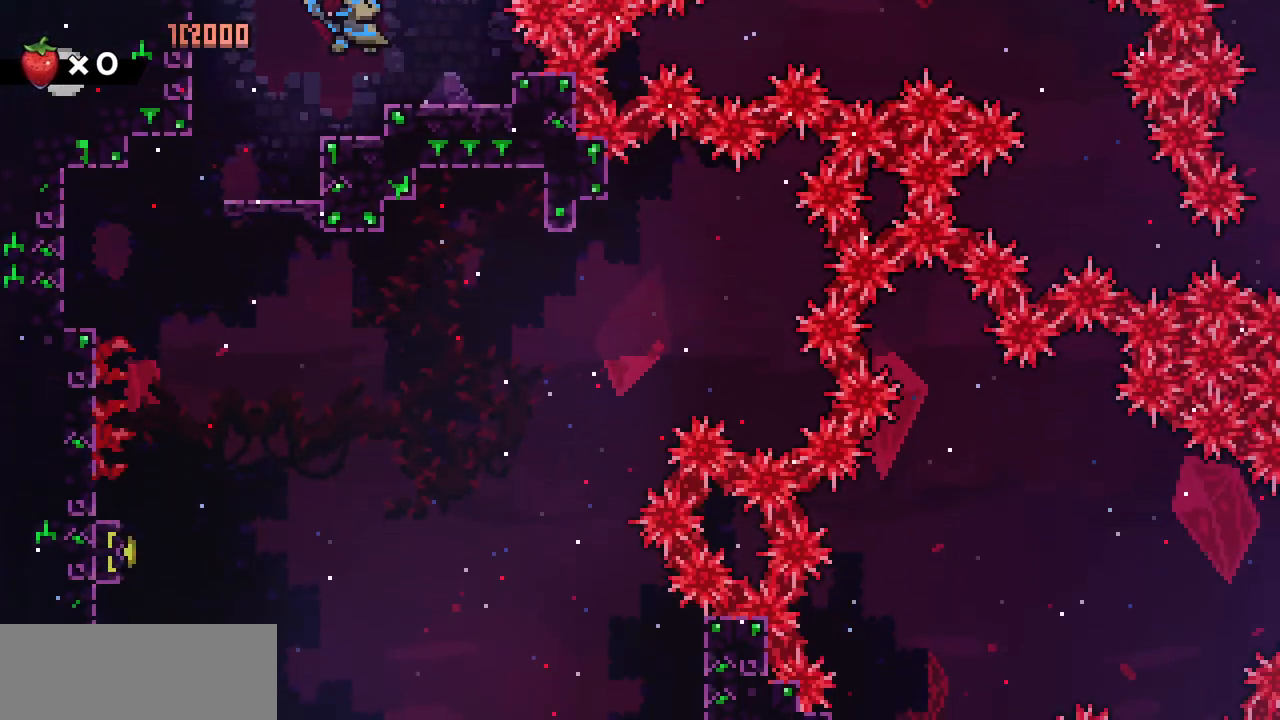
{"keys": ["left"], "events": [[33, "down", "up"]]}
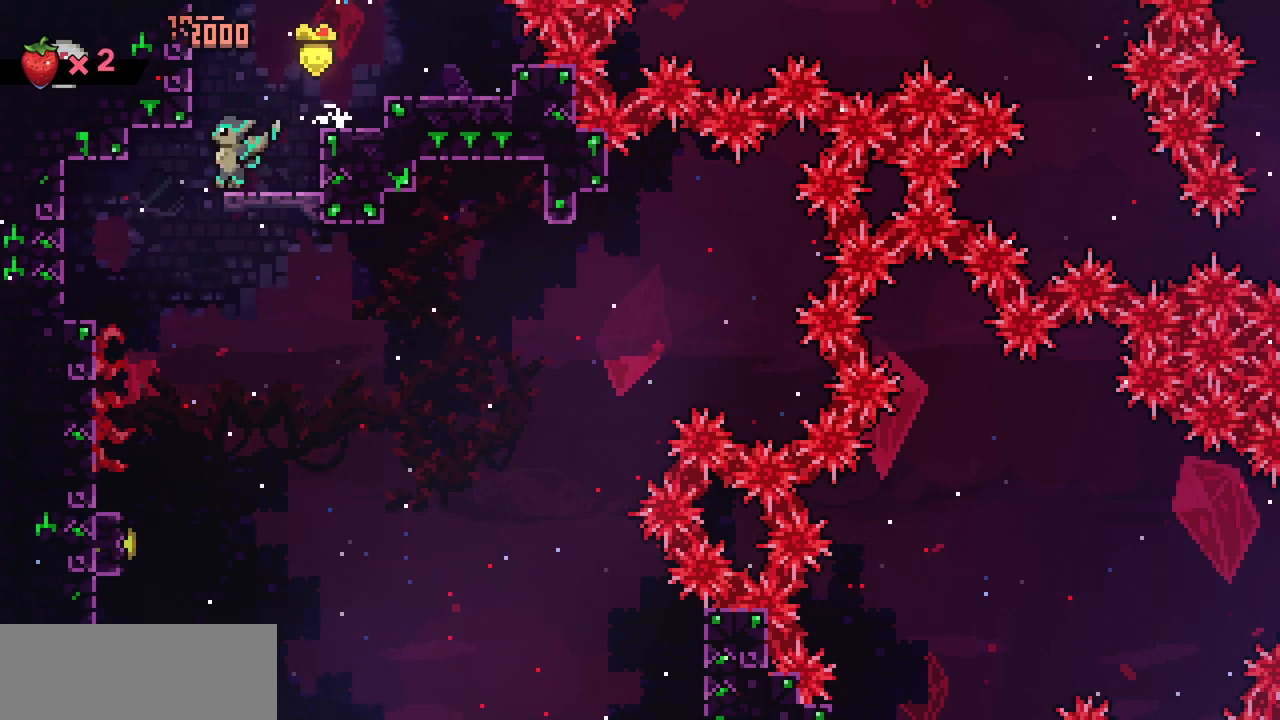
{"keys": ["down", "left"], "events": [[67, "down", "down"], [100, "c", "down"], [100, "left", "up"], [217, "c", "up"], [483, "left", "down"]]}
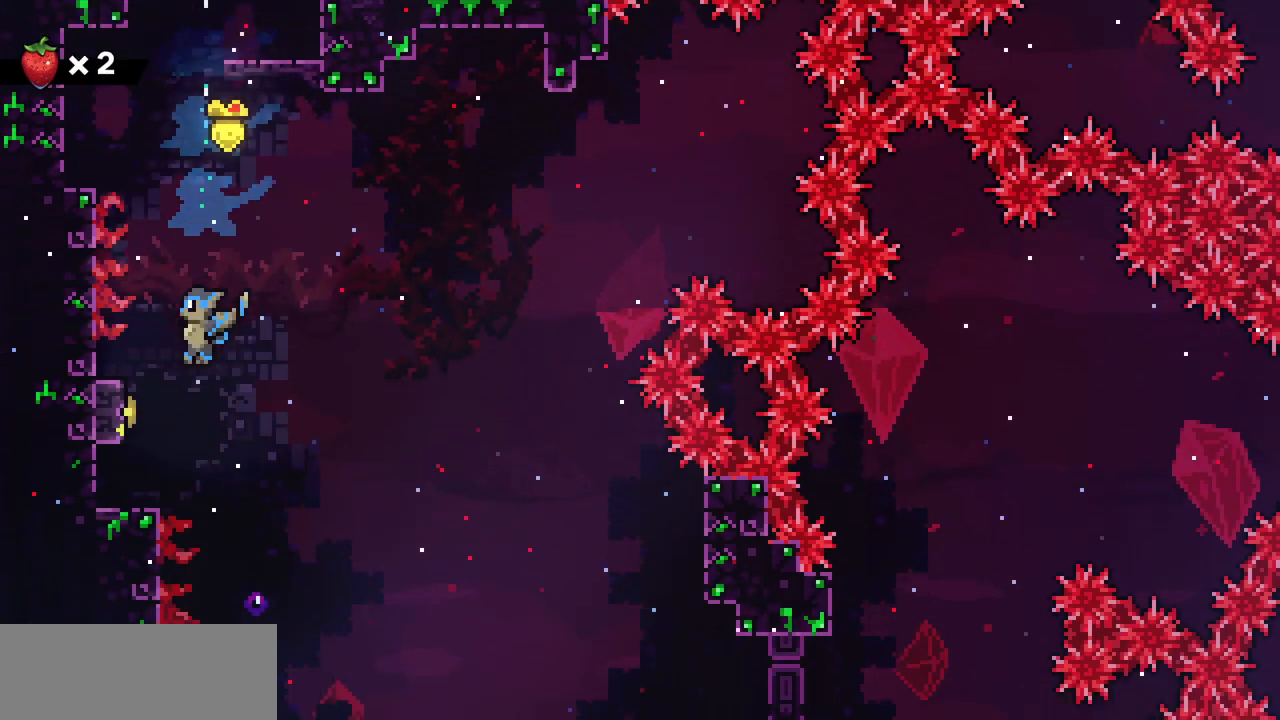
{"keys": ["c", "left"], "events": [[133, "down", "up"], [183, "left", "up"], [233, "right", "down"], [233, "z", "down"], [367, "left", "down"], [383, "right", "up"], [400, "z", "up"], [417, "c", "down"]]}
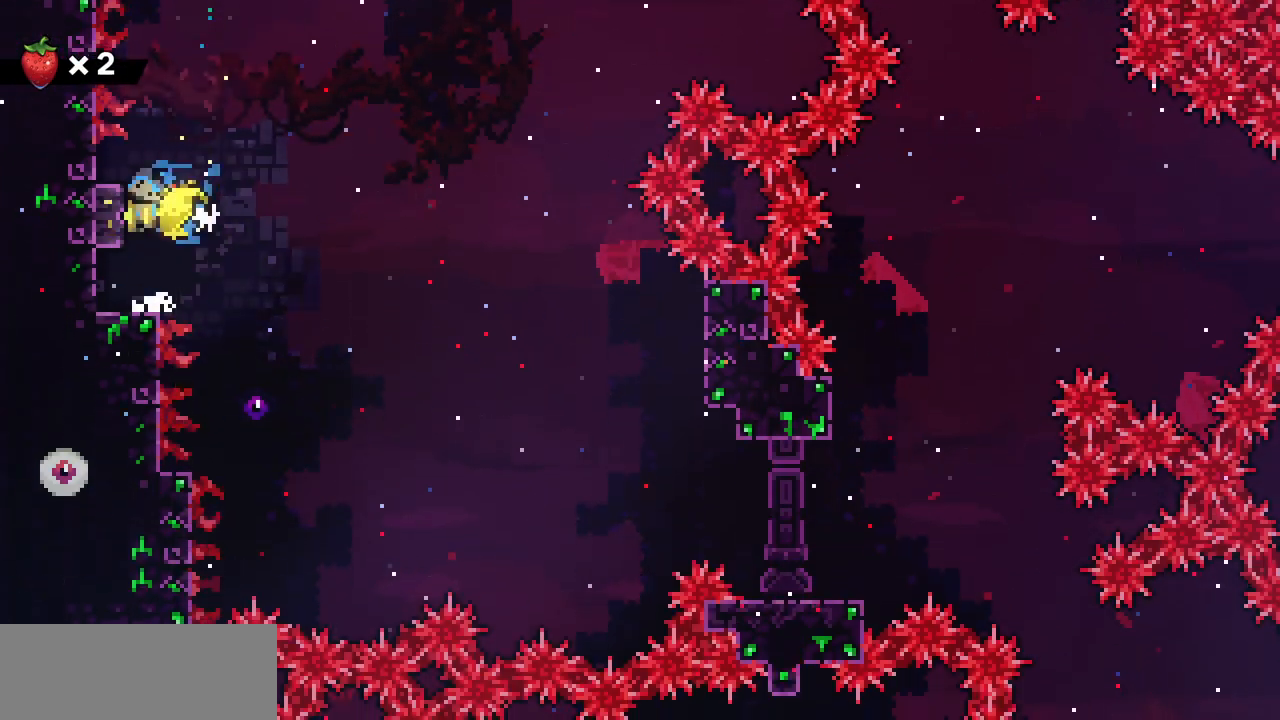
{"keys": ["c", "down", "left"], "events": [[50, "c", "up"], [117, "down", "down"], [150, "left", "up"], [417, "left", "down"], [467, "c", "down"]]}
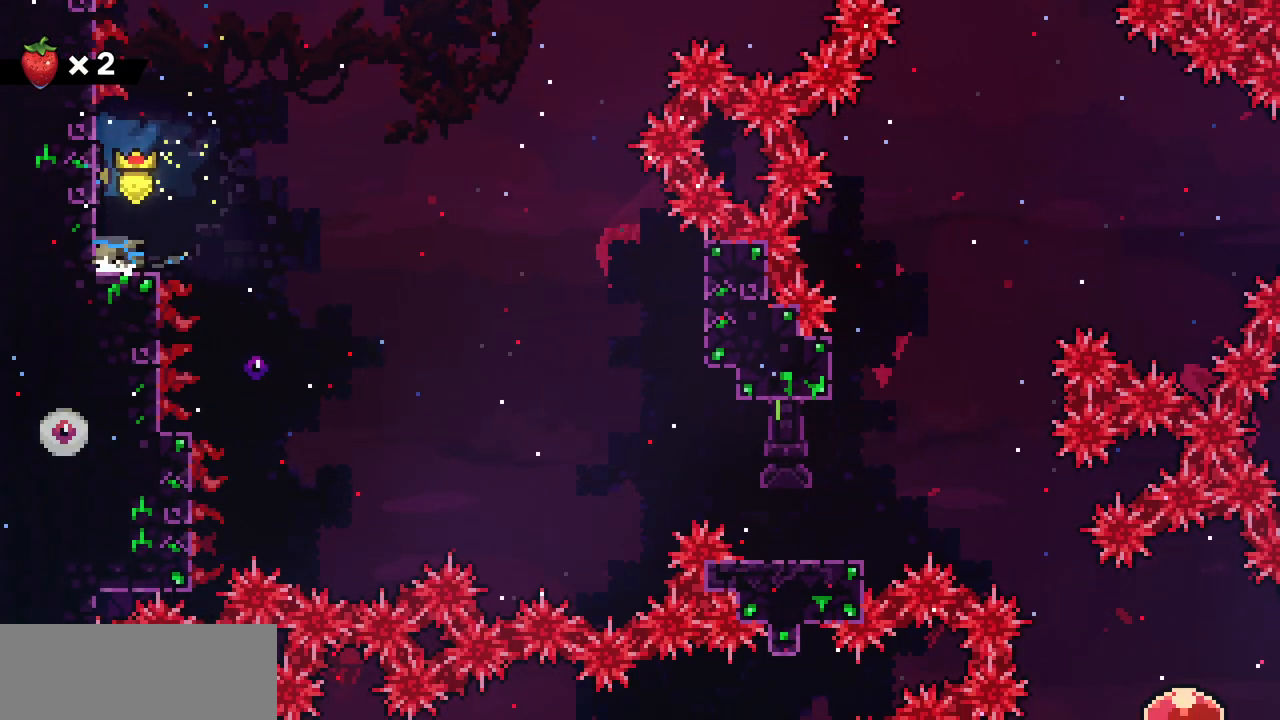
{"keys": ["right"], "events": [[100, "c", "up"], [100, "right", "down"], [133, "left", "up"], [183, "down", "up"], [183, "z", "down"], [267, "z", "up"]]}
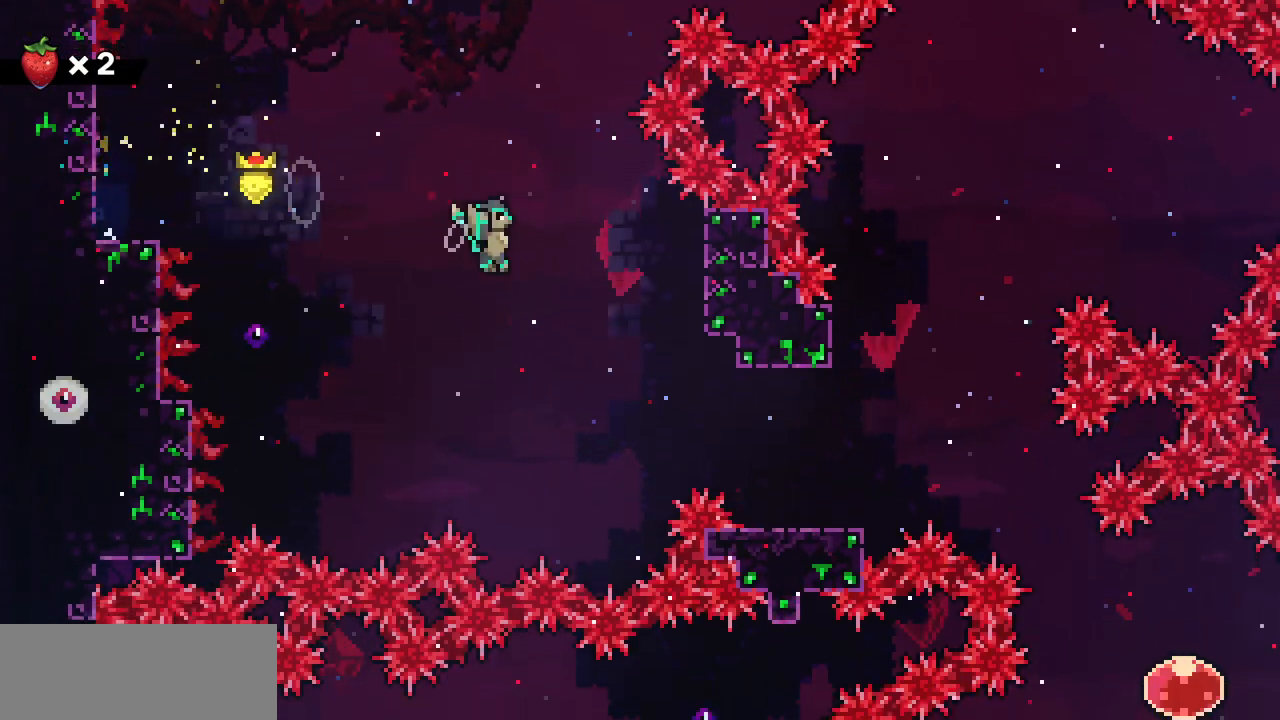
{"keys": ["right"], "events": []}
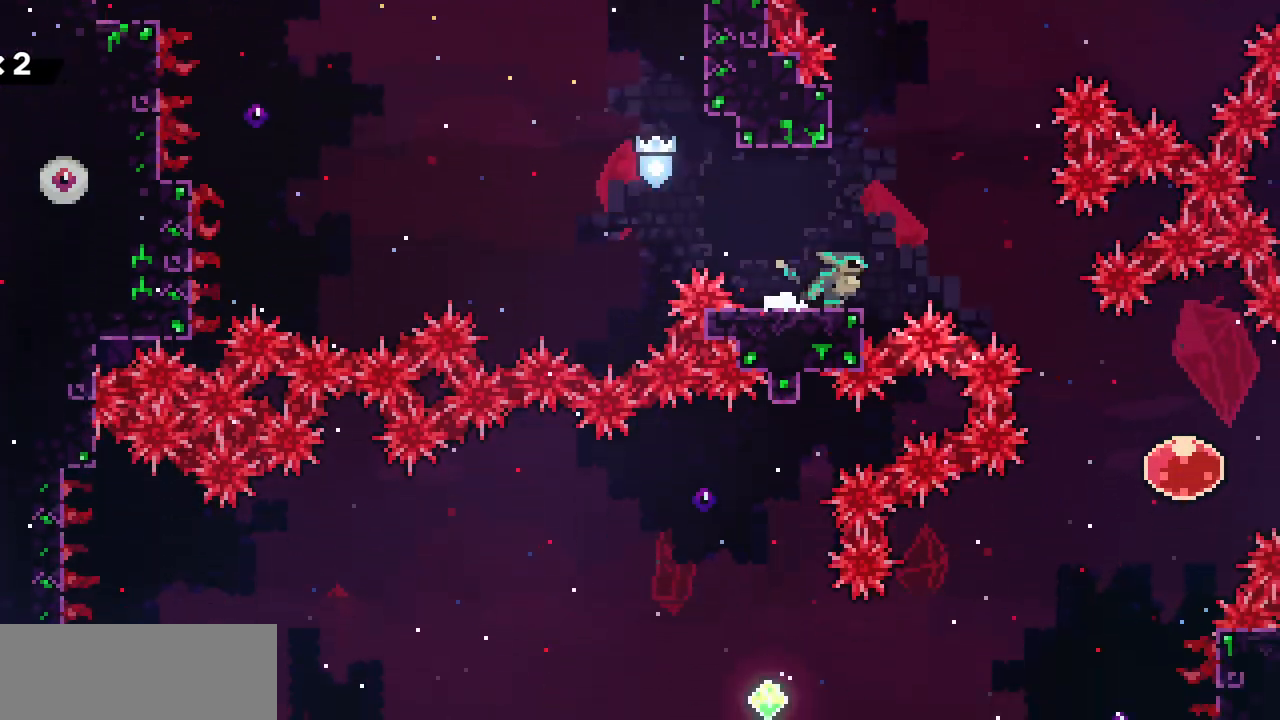
{"keys": ["down", "right"], "events": [[17, "z", "down"], [167, "z", "up"], [483, "down", "down"]]}
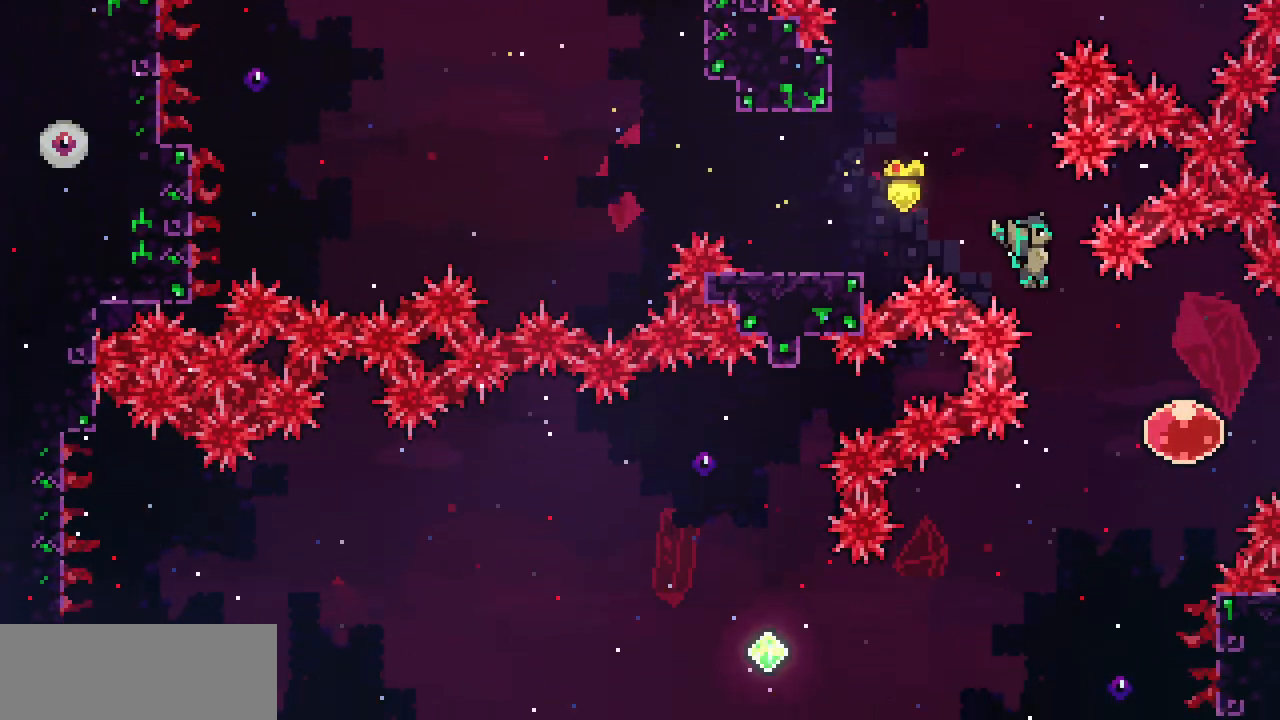
{"keys": ["down", "left"], "events": [[33, "c", "down"], [167, "c", "up"], [283, "left", "down"], [300, "c", "down"], [300, "right", "up"], [433, "c", "up"]]}
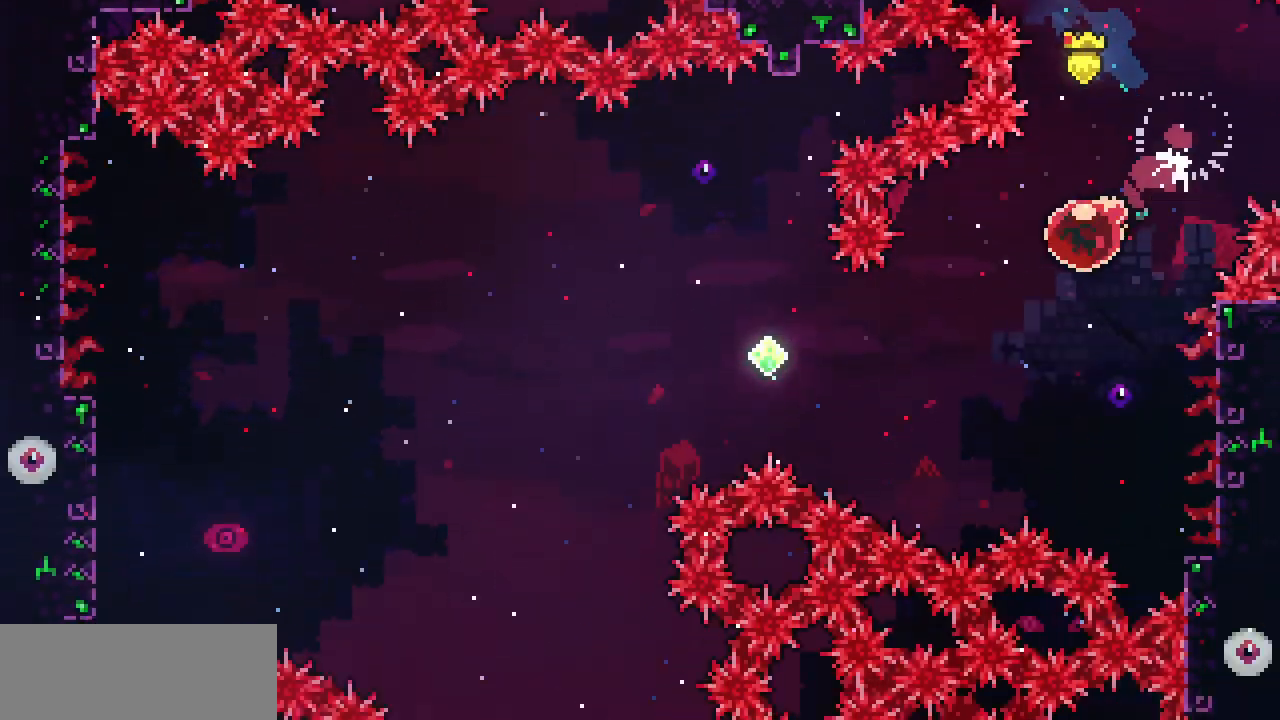
{"keys": ["left"], "events": [[67, "down", "up"], [233, "up", "down"], [300, "c", "down"], [450, "c", "up"], [483, "up", "up"]]}
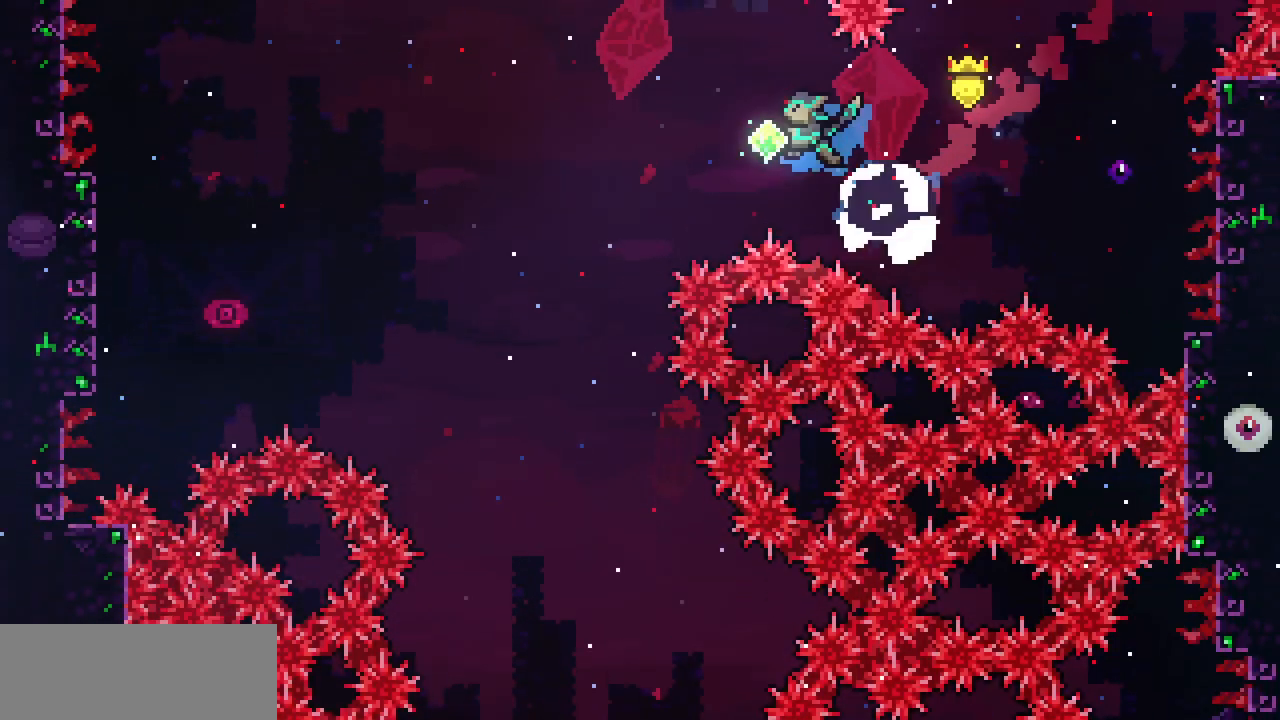
{"keys": ["down", "left"], "events": [[133, "down", "down"]]}
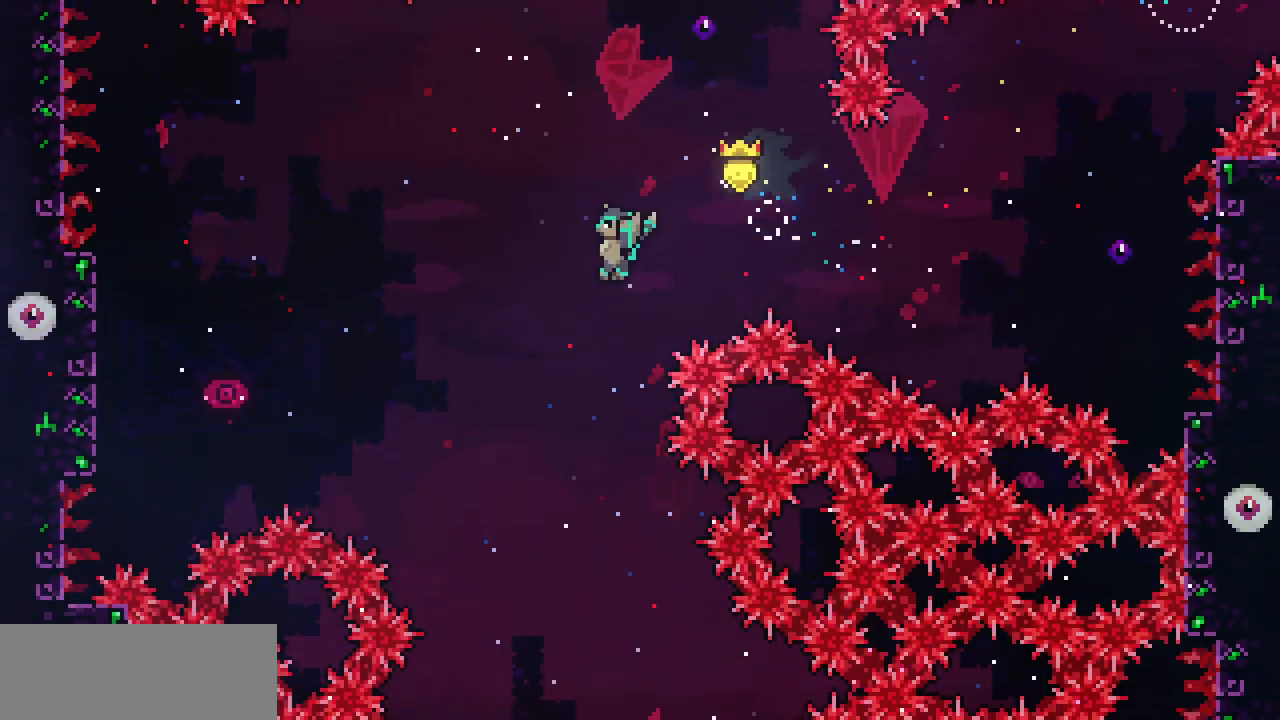
{"keys": ["down", "left"], "events": [[300, "left", "up"], [483, "left", "down"]]}
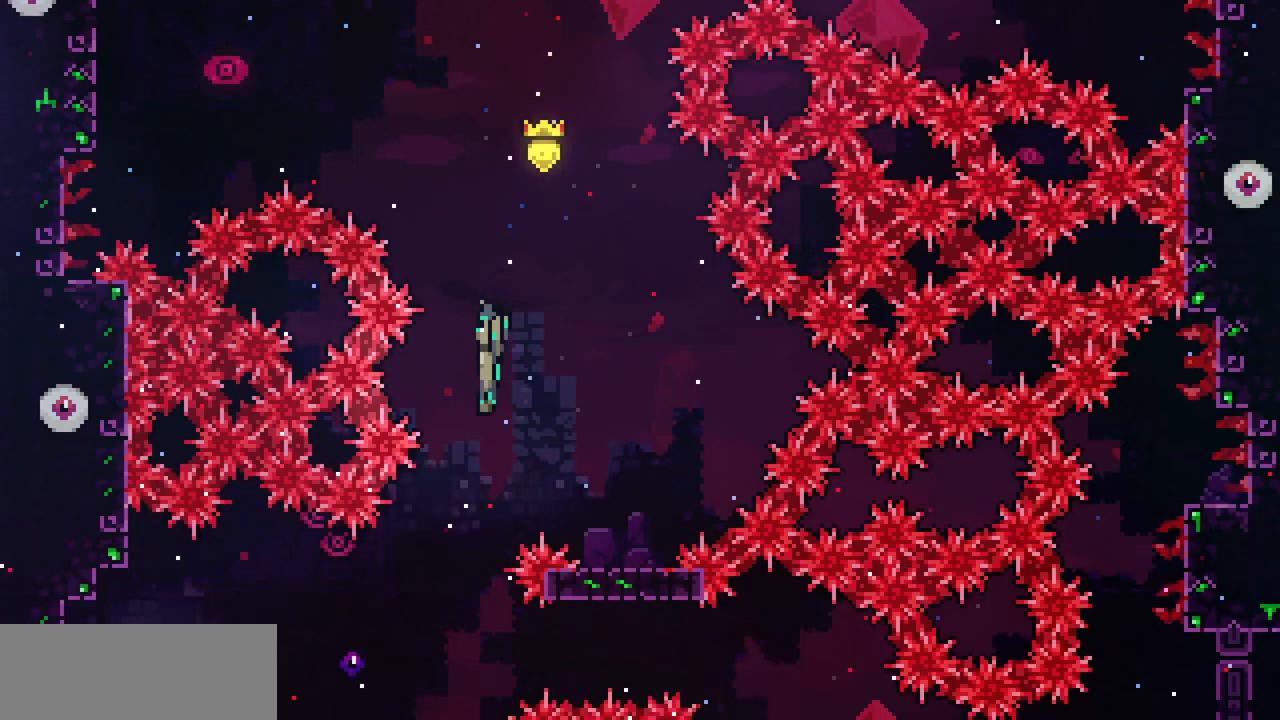
{"keys": ["left"], "events": [[267, "down", "up"], [317, "c", "down"], [450, "c", "up"]]}
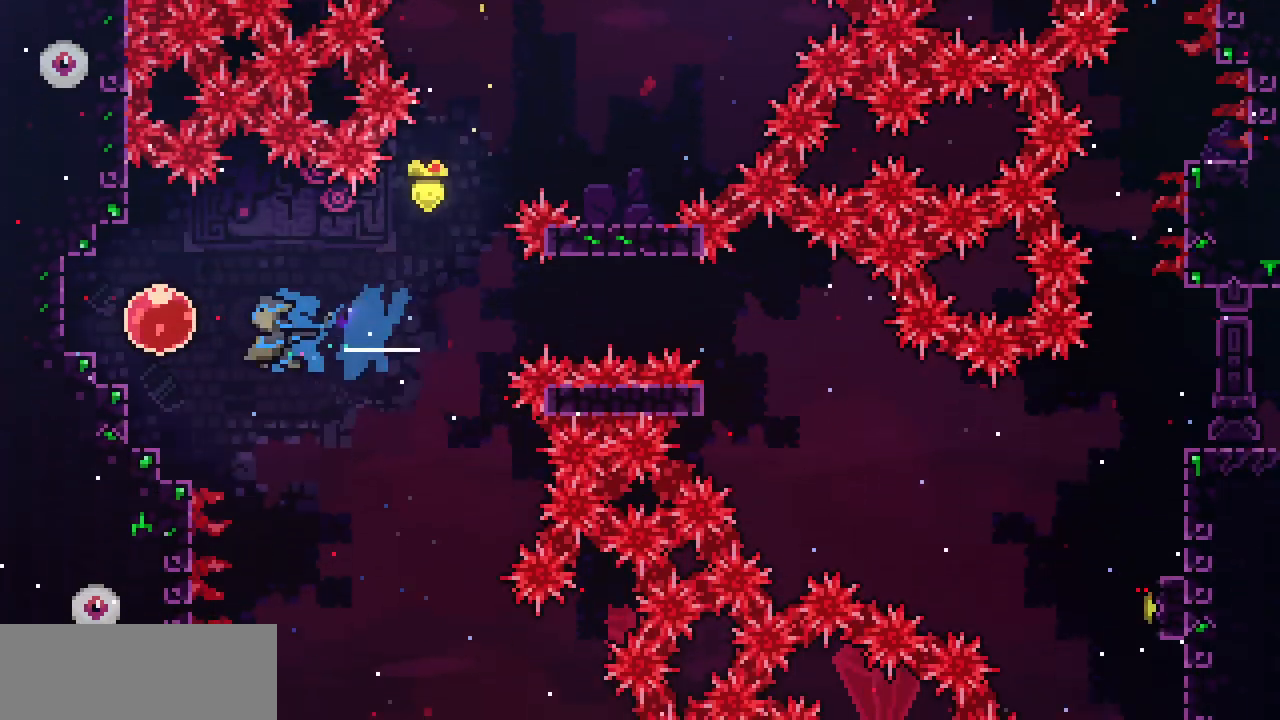
{"keys": ["right"], "events": [[133, "c", "down"], [133, "left", "up"], [133, "right", "down"], [233, "c", "up"]]}
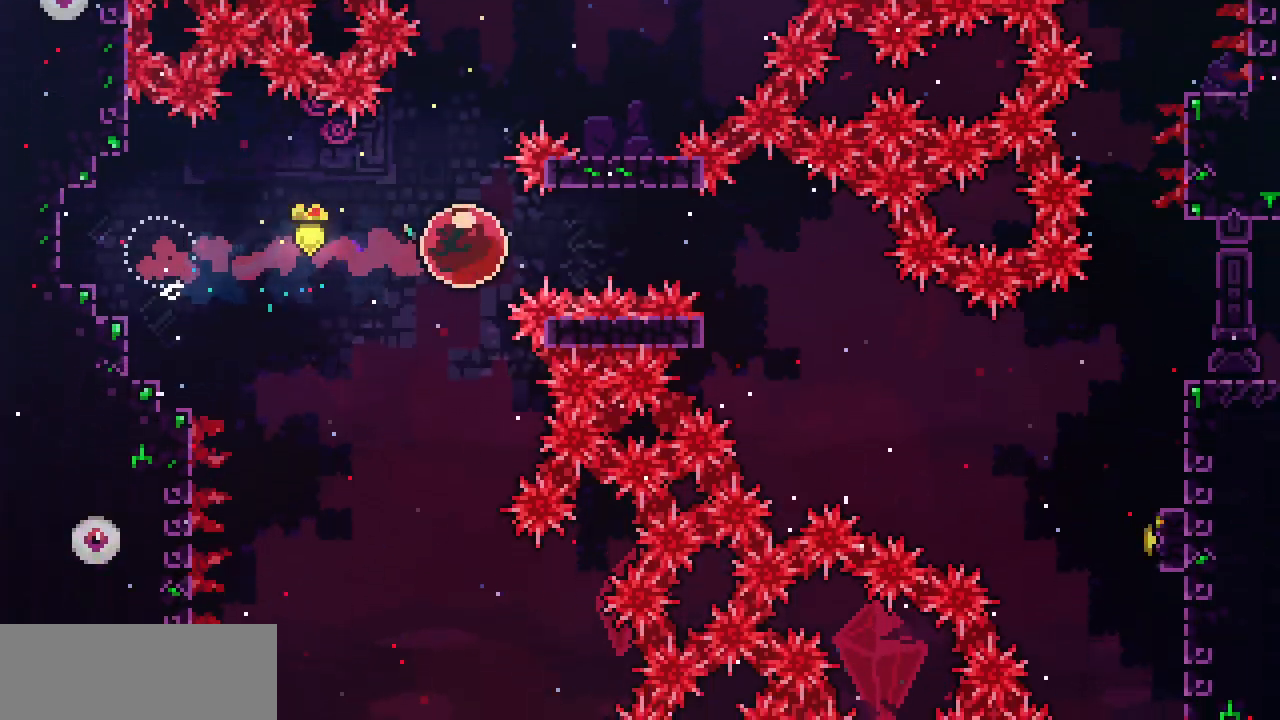
{"keys": ["down", "right"], "events": [[317, "down", "down"], [350, "c", "down"], [483, "c", "up"]]}
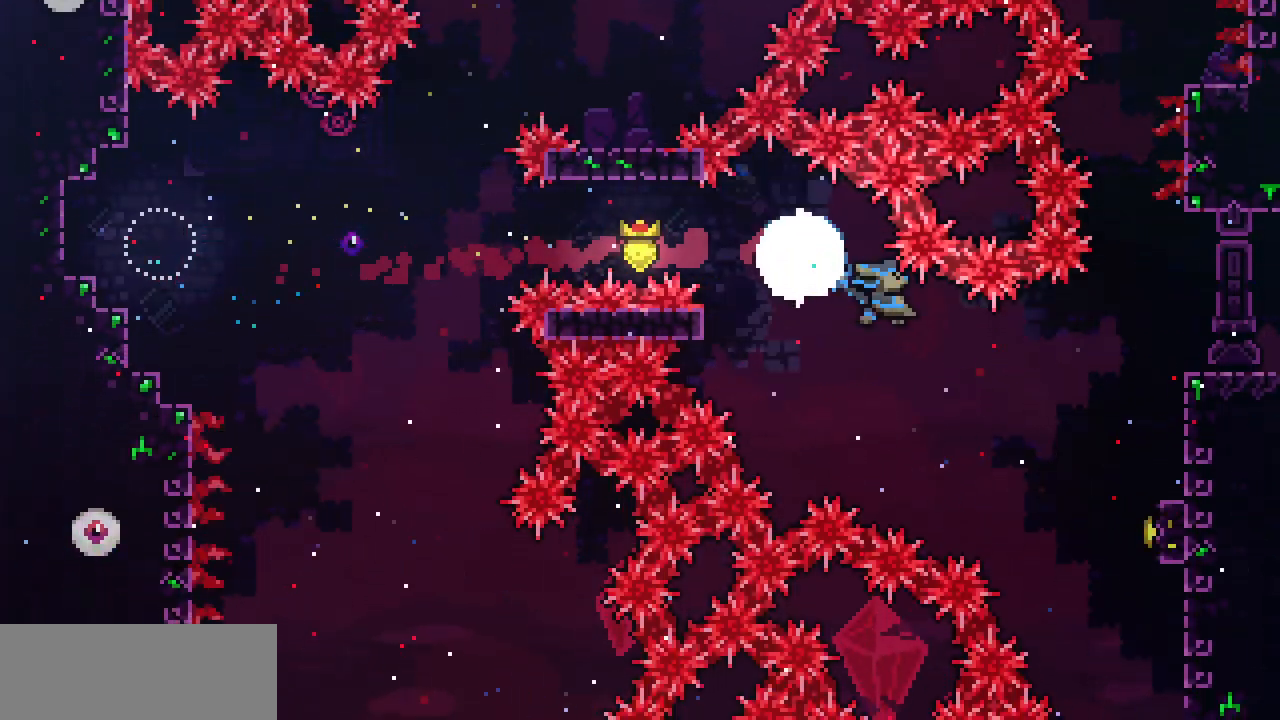
{"keys": [], "events": [[33, "down", "up"], [67, "x", "down"], [317, "z", "down"], [350, "x", "up"], [367, "z", "up"], [467, "right", "up"]]}
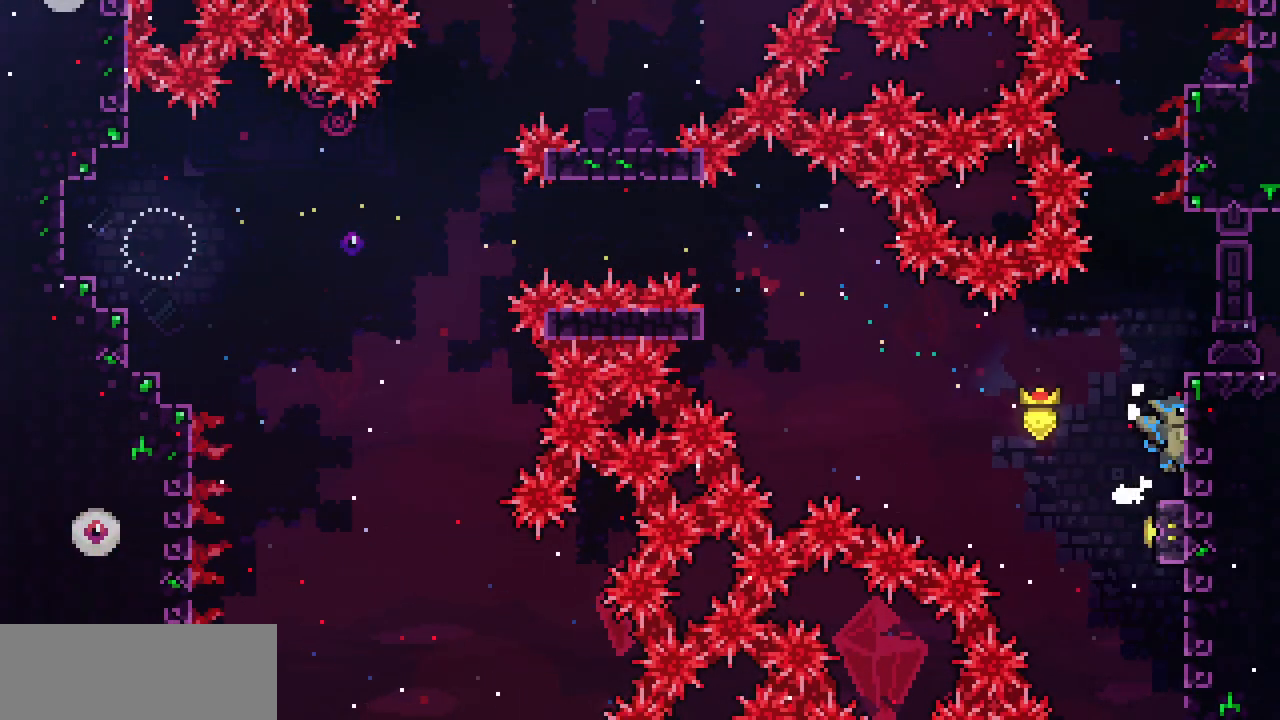
{"keys": ["right", "x", "z"], "events": [[33, "left", "down"], [233, "left", "up"], [233, "right", "down"], [317, "c", "down"], [433, "x", "down"], [483, "c", "up"], [483, "z", "down"]]}
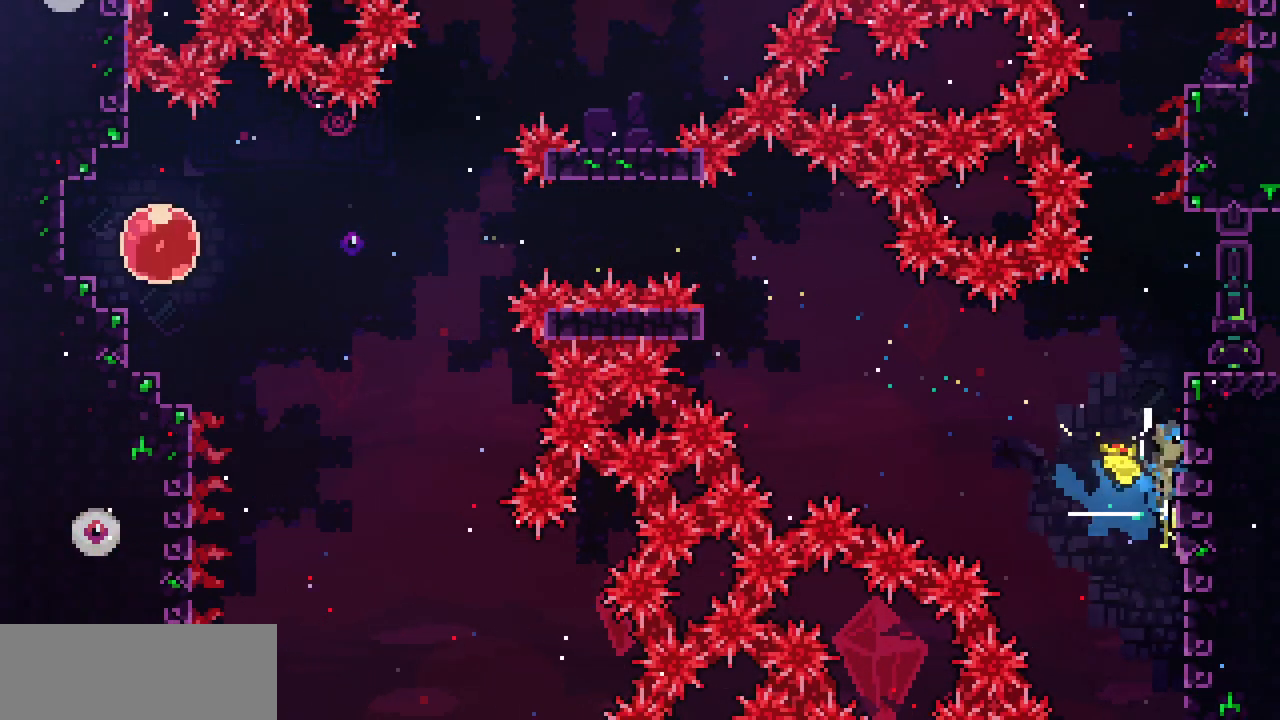
{"keys": ["right", "shift", "x", "z"], "events": [[233, "shift", "down"]]}
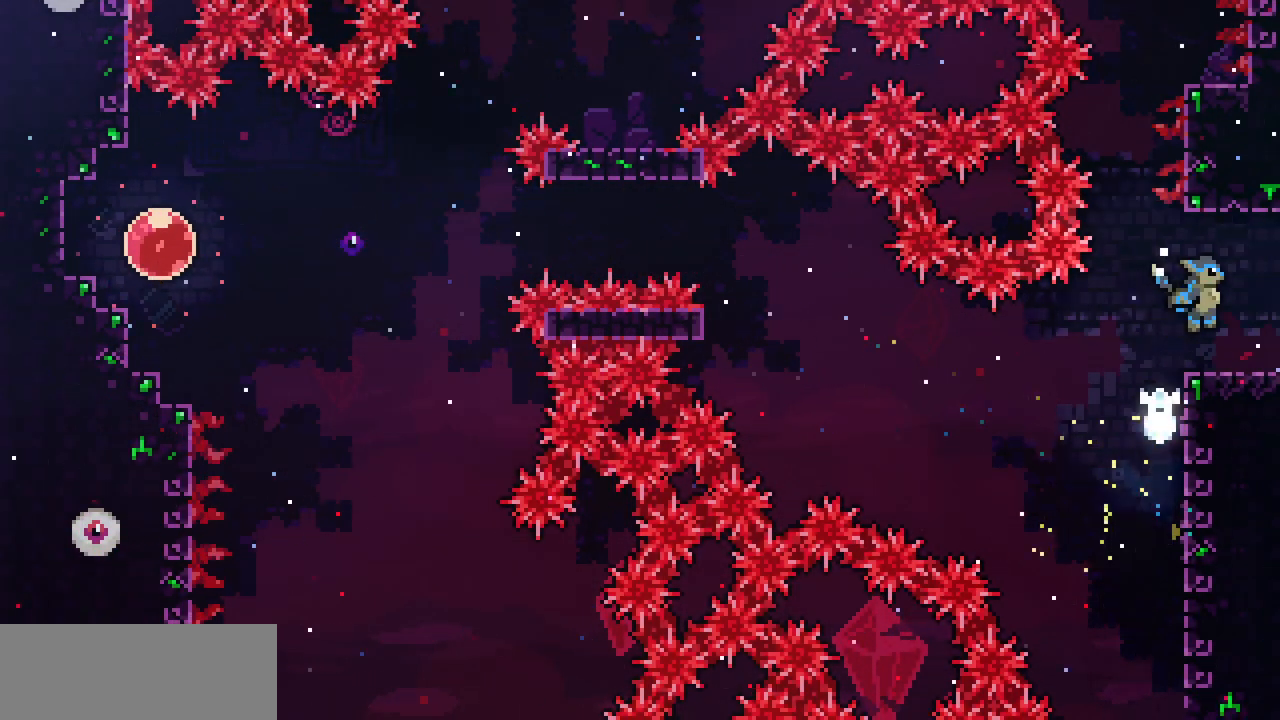
{"keys": ["right"], "events": [[83, "shift", "up"], [83, "x", "up"], [83, "z", "up"]]}
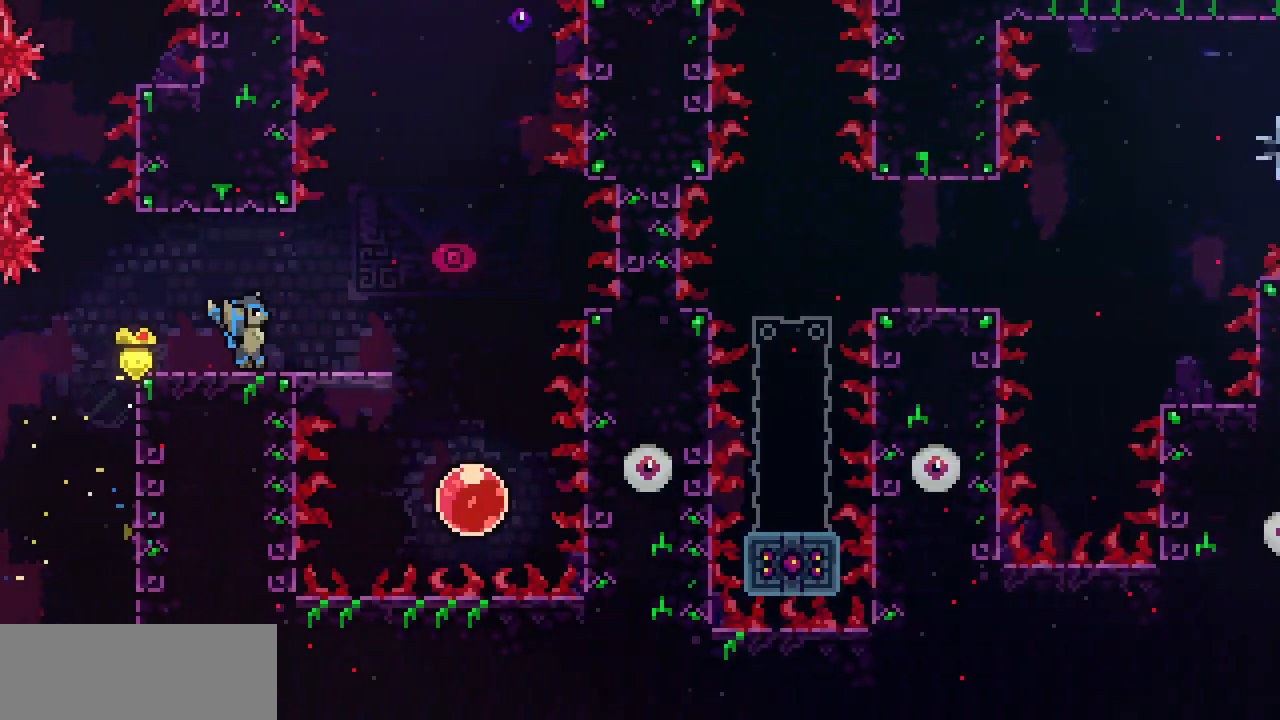
{"keys": ["right"], "events": []}
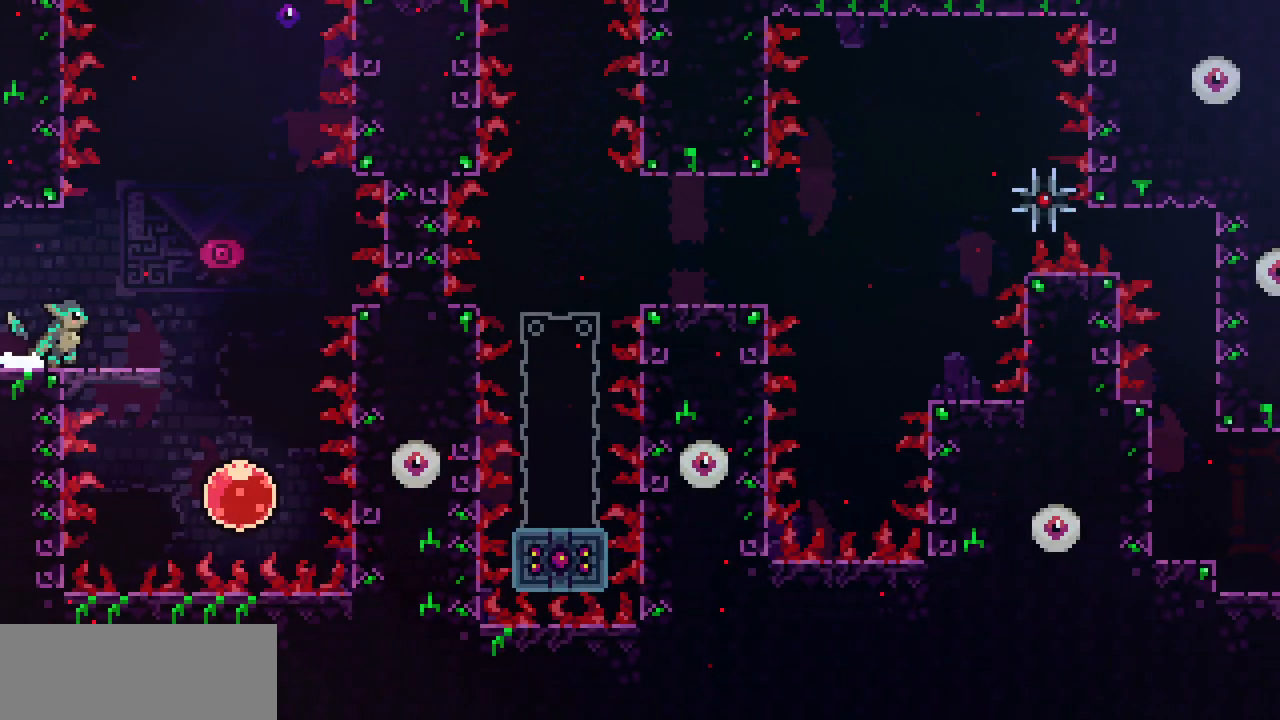
{"keys": ["c", "down"], "events": [[400, "down", "down"], [433, "c", "down"], [433, "right", "up"]]}
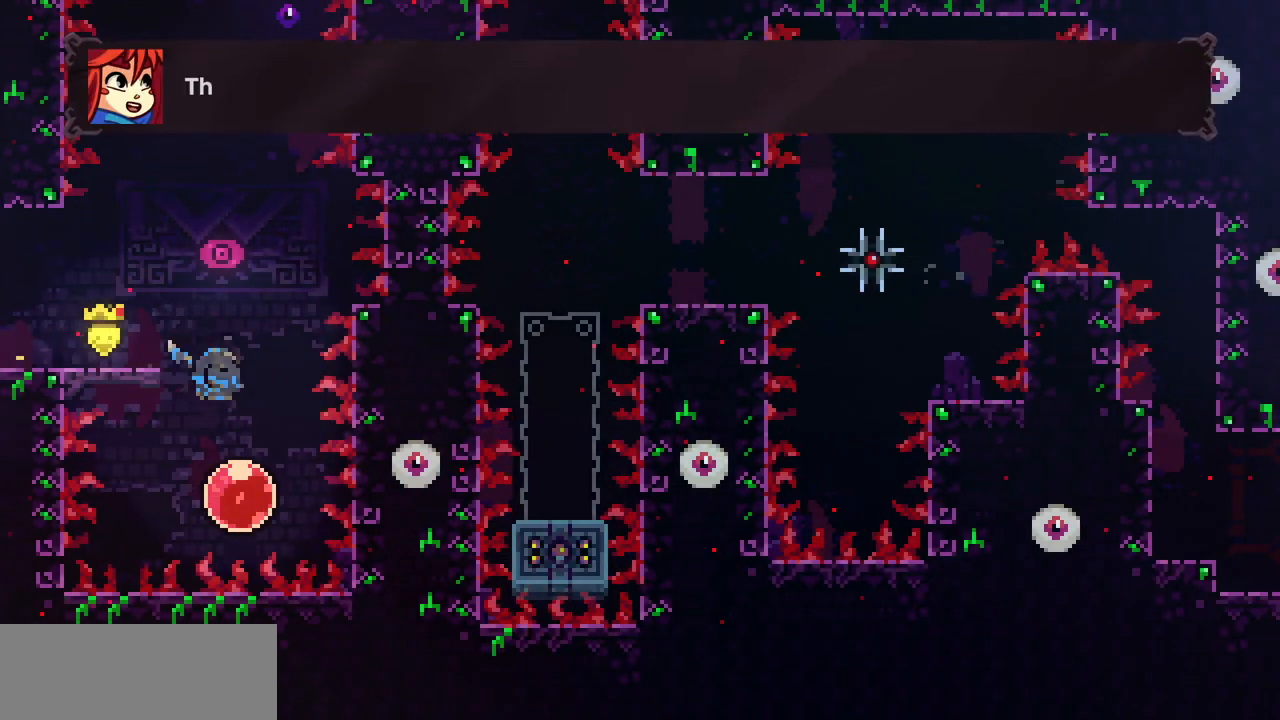
{"keys": [], "events": [[67, "c", "up"], [100, "down", "up"], [167, "c", "down"], [167, "up", "down"], [300, "c", "up"], [467, "up", "up"]]}
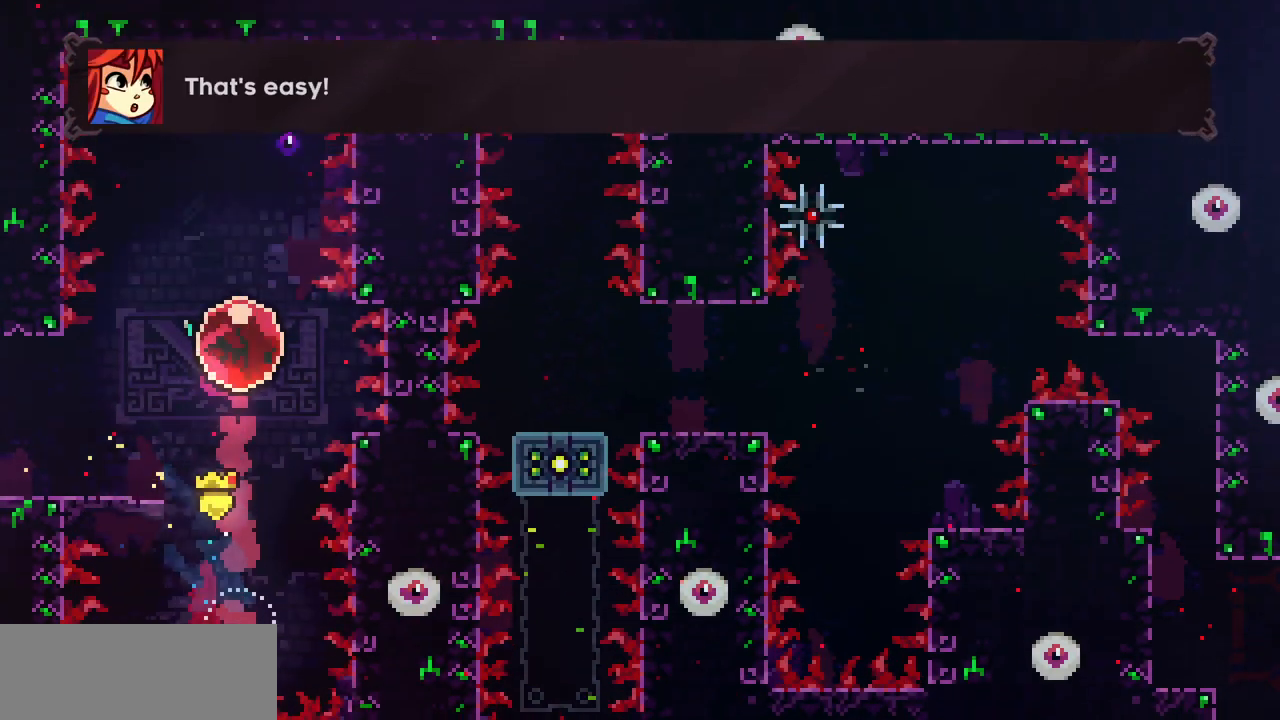
{"keys": ["right"], "events": [[283, "right", "down"], [317, "c", "down"], [467, "c", "up"]]}